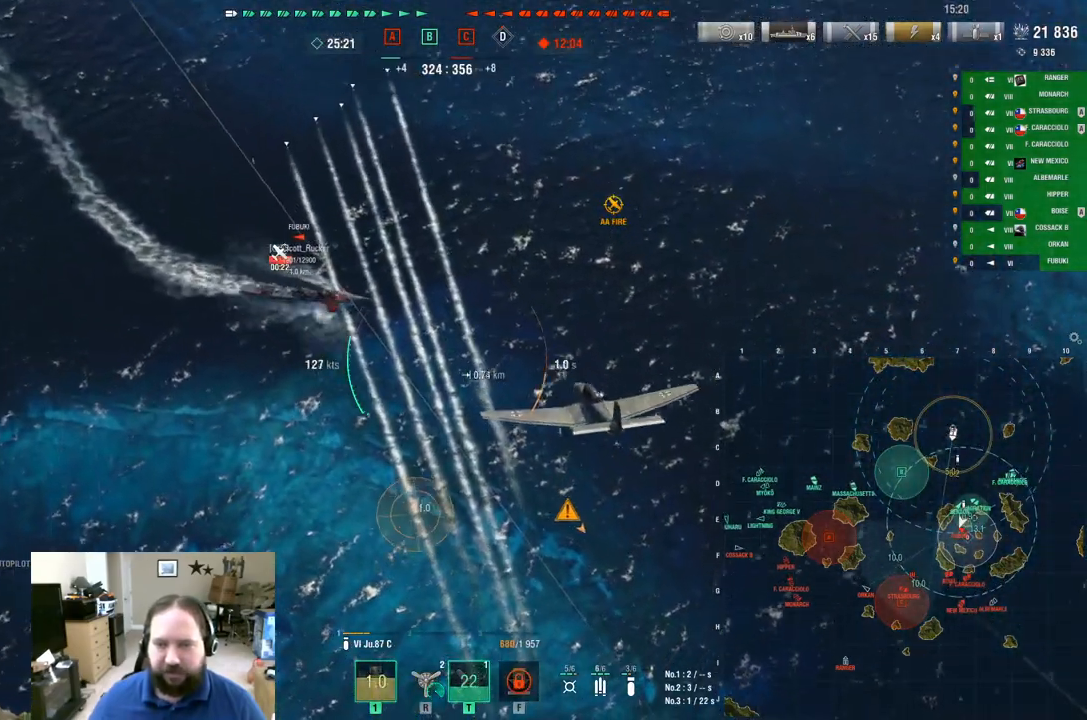
Gameplay with keyboard and mouse; each line is a JSON object with the keys and mouse buttons held at the frame after it. "events" lists presses ("down") and releases ("up") of "1", "2", "3", "4", "5", "a", "alt", "c", "caps_lock", "ctrl", "d", "e", "f", "g", "q", "r", "s", "shift", "space", "t", "tab", "v", "w", "x", "z", "mouse_left", "mouse_wheel" and "mouse_right" between this image and that frame as [ms after this image, input, new state], when the widget could be followed in between. "mouse_left", "mouse_wheel", "mouse_right" = the "left", "wheel", "right" buttons of the "mouse" list. No other keys are recorded. "wheel" means that the mouse wheel is clicked or scrolled. "mouse_move" is the direction in which the mouse moves at that frame (one of eight, or "still"), when it could be read.
{"keys": ["w"], "mouse": [], "mouse_move": "still", "events": [[66, "w", "down"]]}
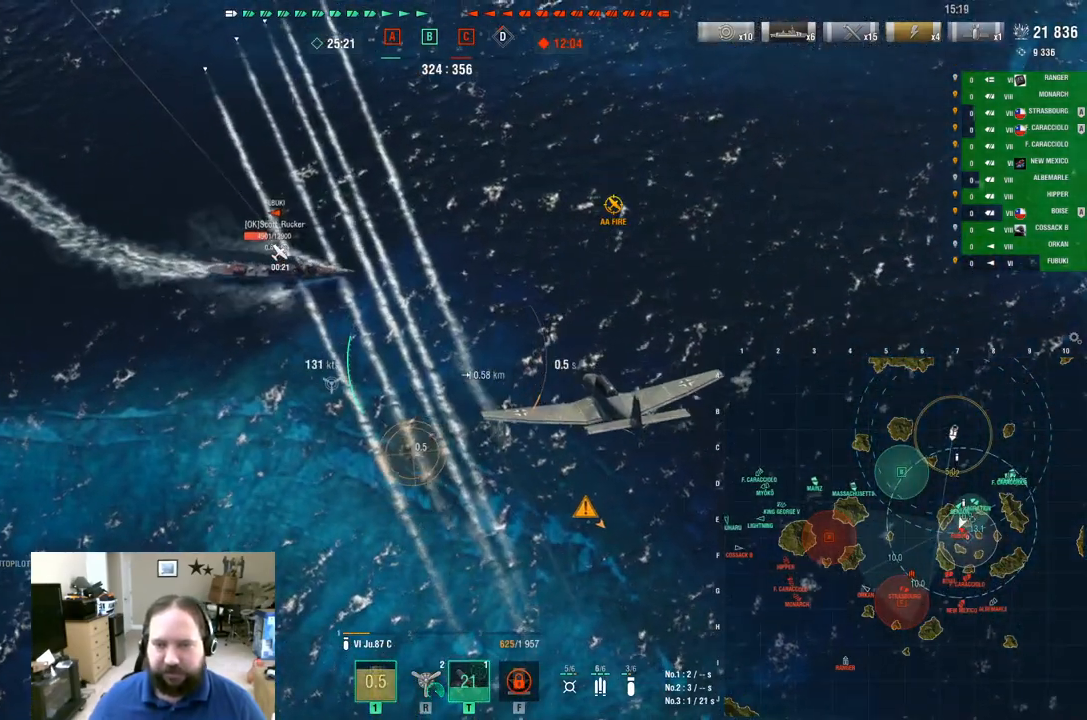
{"keys": ["w"], "mouse": [], "mouse_move": "still", "events": []}
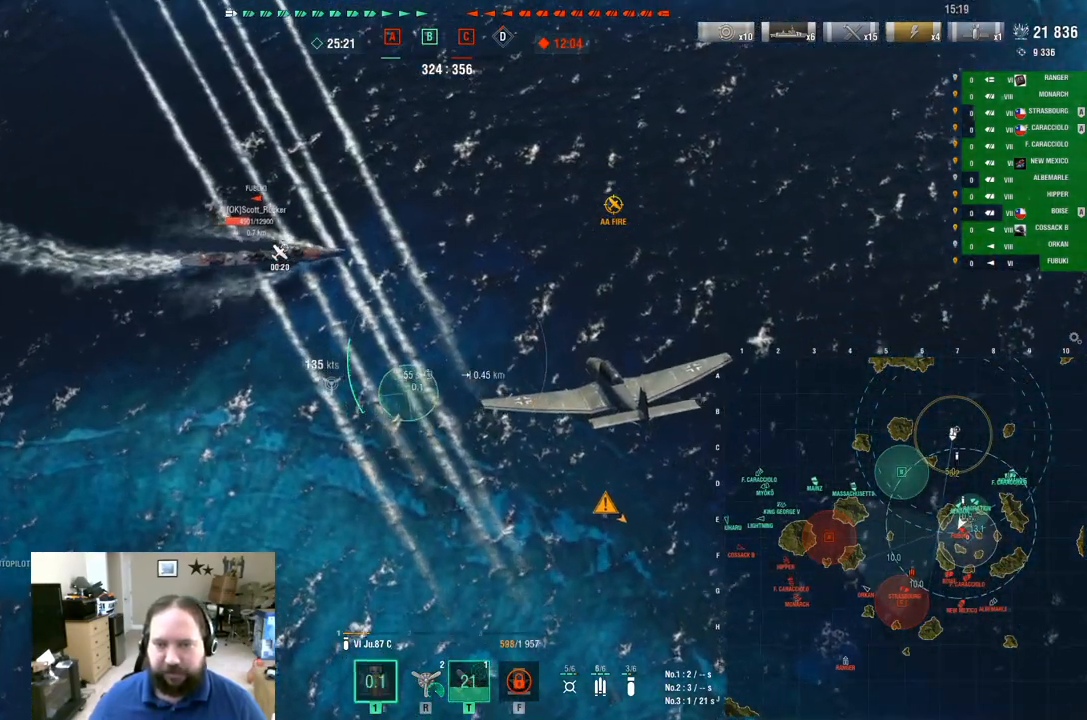
{"keys": [], "mouse": [], "mouse_move": "still", "events": [[150, "w", "up"]]}
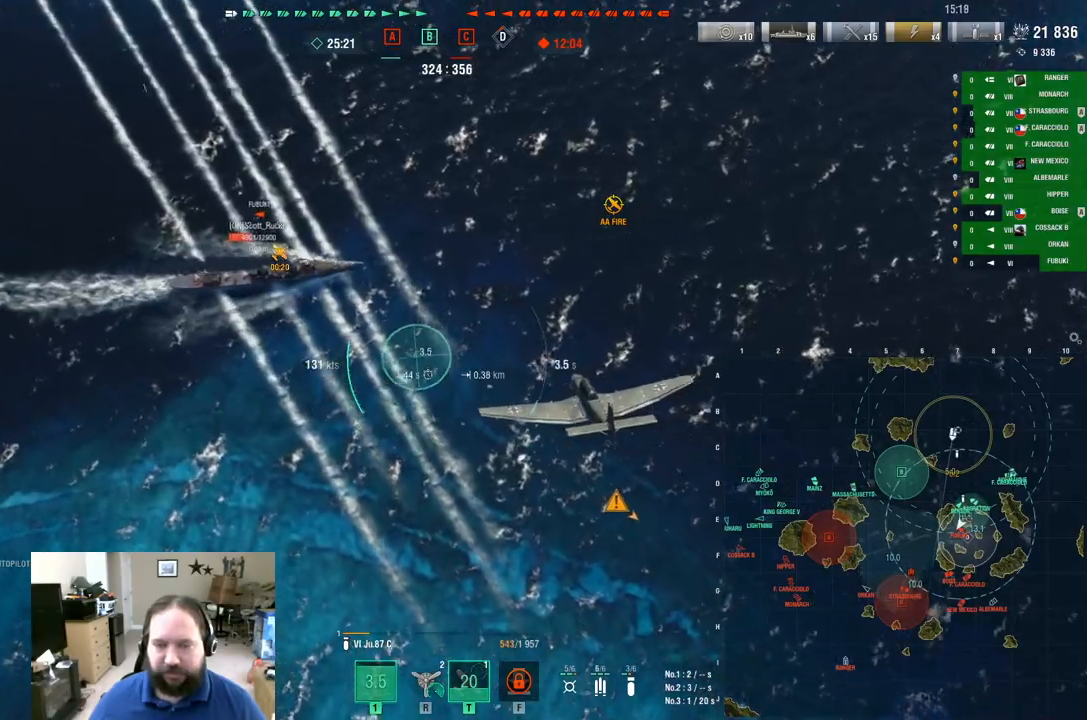
{"keys": ["s"], "mouse": [], "mouse_move": "still", "events": [[300, "s", "down"]]}
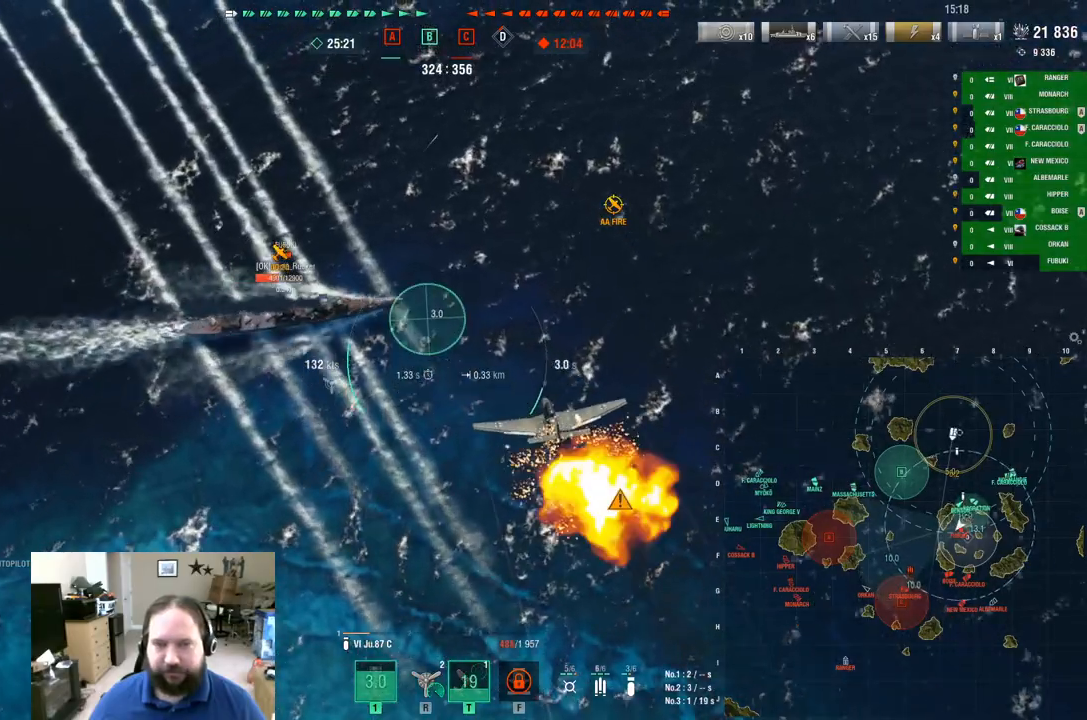
{"keys": ["d"], "mouse": [], "mouse_move": "still", "events": [[33, "mouse_left", "down"], [250, "mouse_left", "up"], [400, "s", "up"], [483, "d", "down"]]}
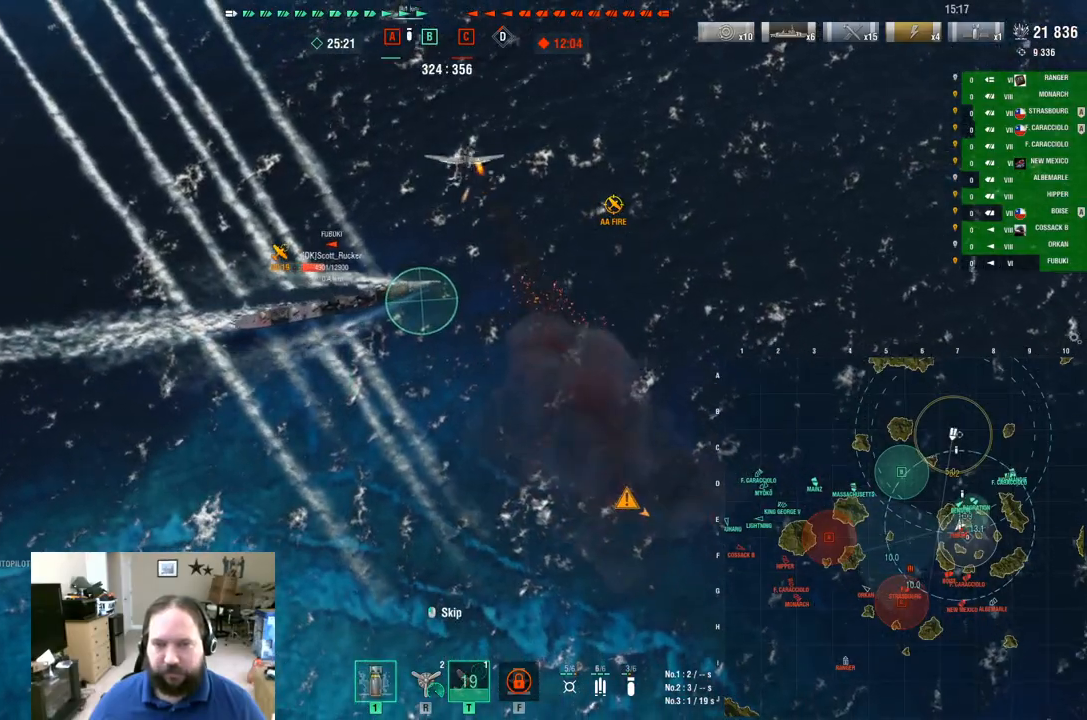
{"keys": ["d"], "mouse": [], "mouse_move": "still", "events": []}
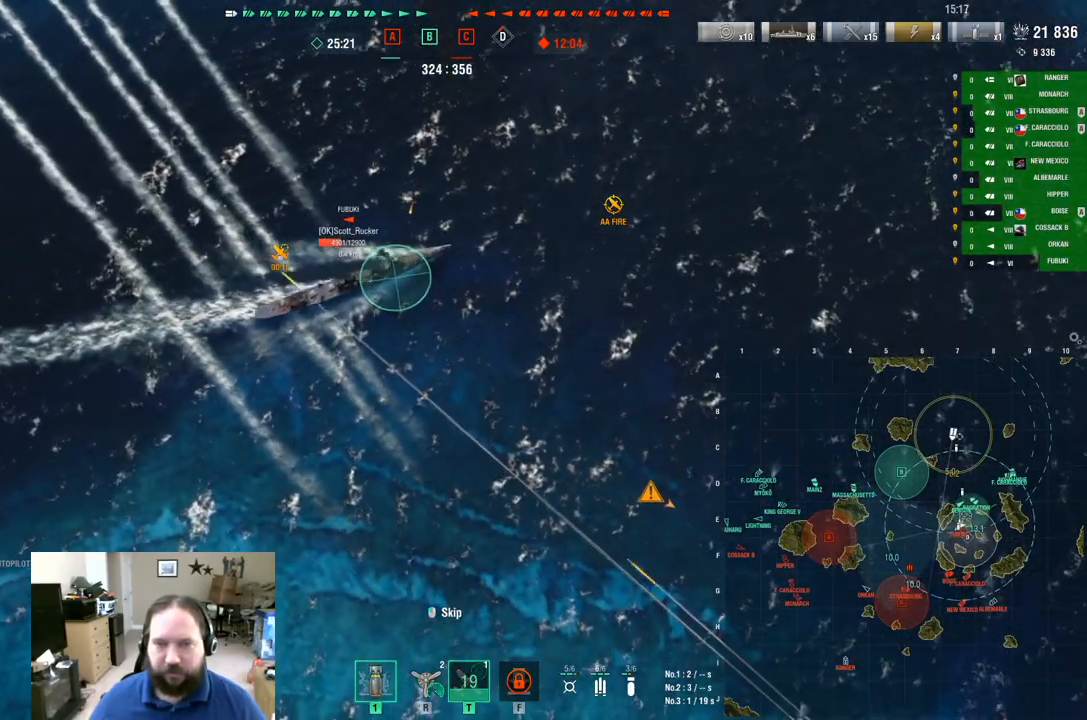
{"keys": ["d"], "mouse": [], "mouse_move": "up-right", "events": []}
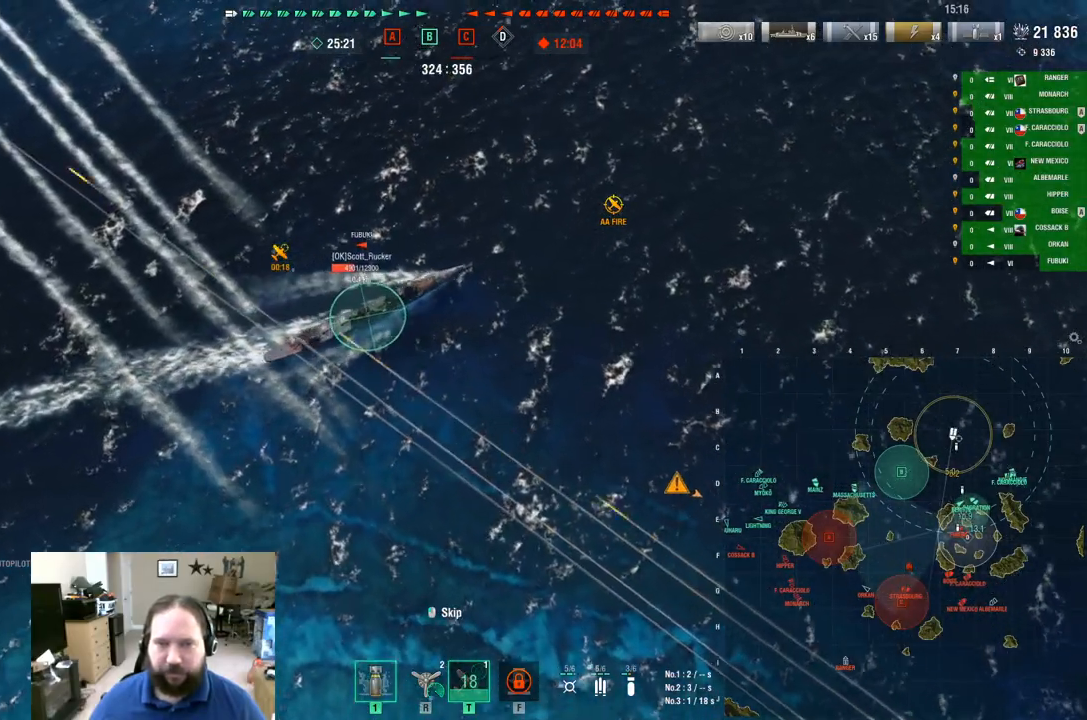
{"keys": [], "mouse": [], "mouse_move": "still", "events": [[200, "d", "up"]]}
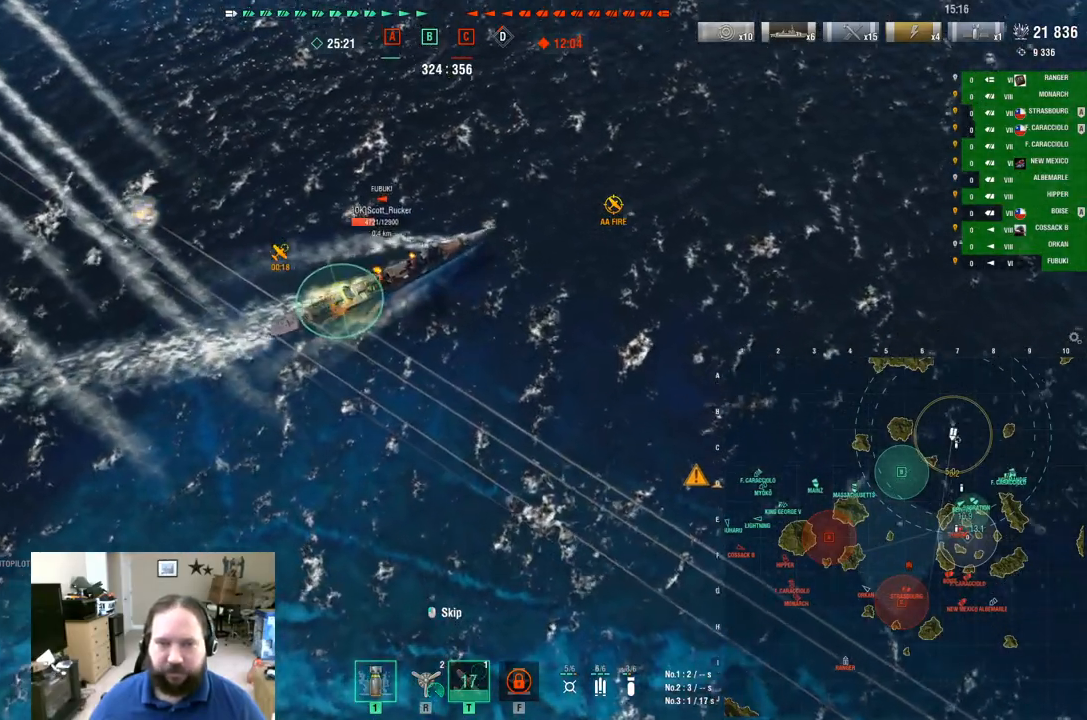
{"keys": [], "mouse": [], "mouse_move": "still", "events": []}
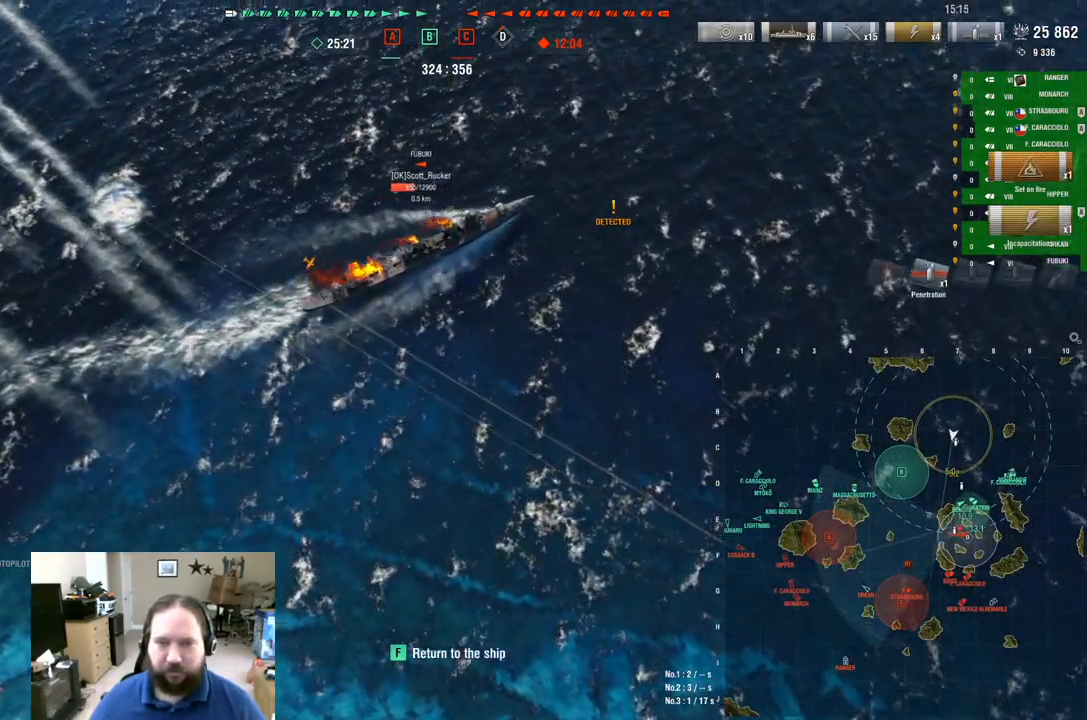
{"keys": [], "mouse": [], "mouse_move": "left", "events": [[50, "f", "down"], [150, "f", "up"]]}
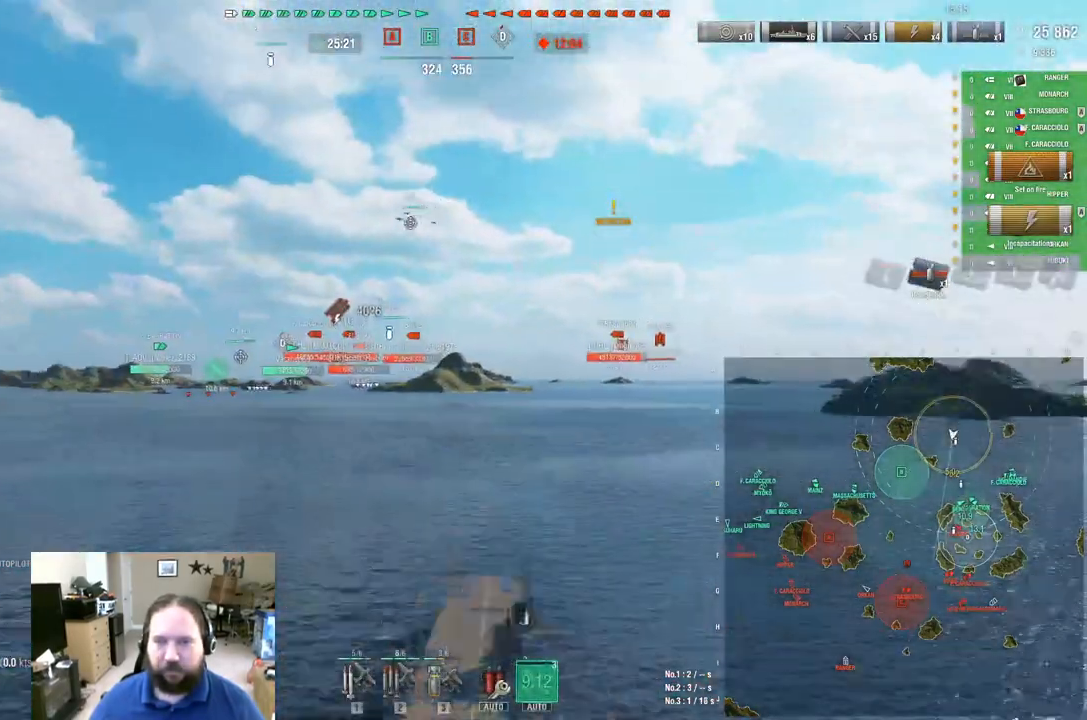
{"keys": ["ctrl"], "mouse": [], "mouse_move": "still", "events": [[400, "ctrl", "down"]]}
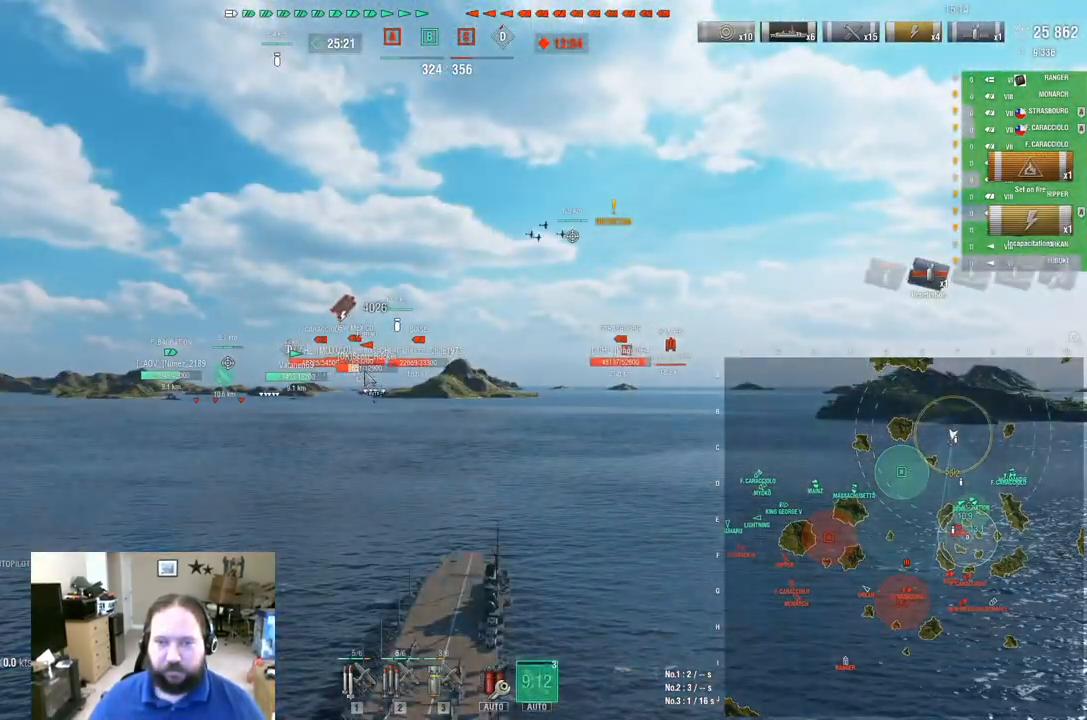
{"keys": [], "mouse": [], "mouse_move": "still", "events": [[467, "ctrl", "up"]]}
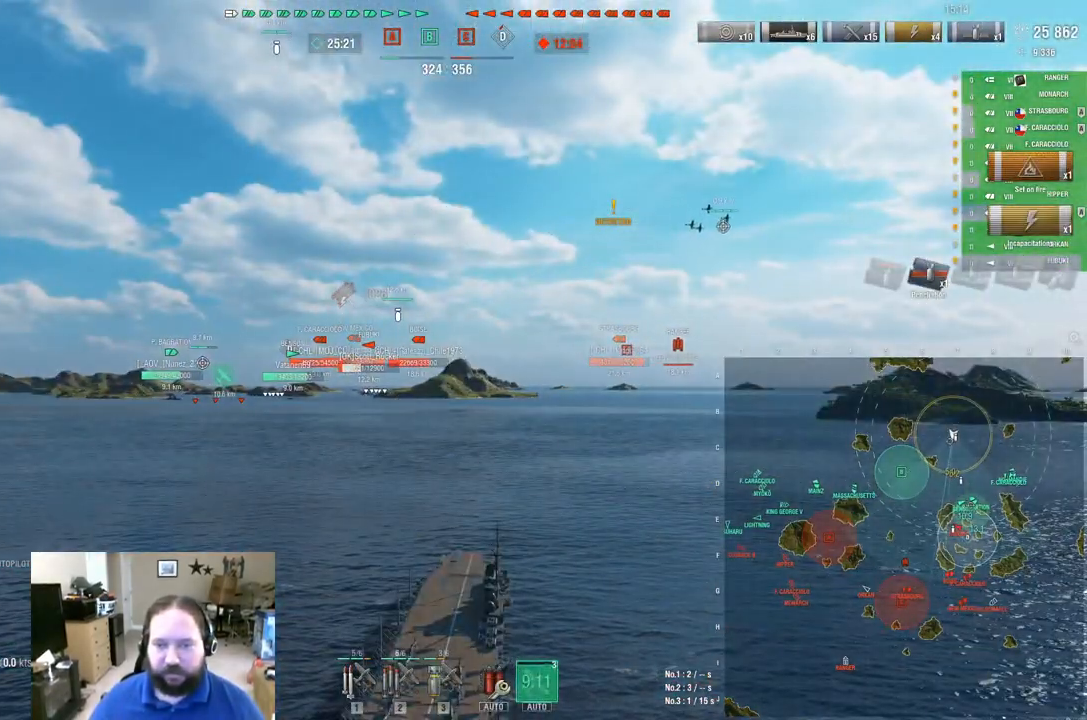
{"keys": [], "mouse": [], "mouse_move": "left", "events": []}
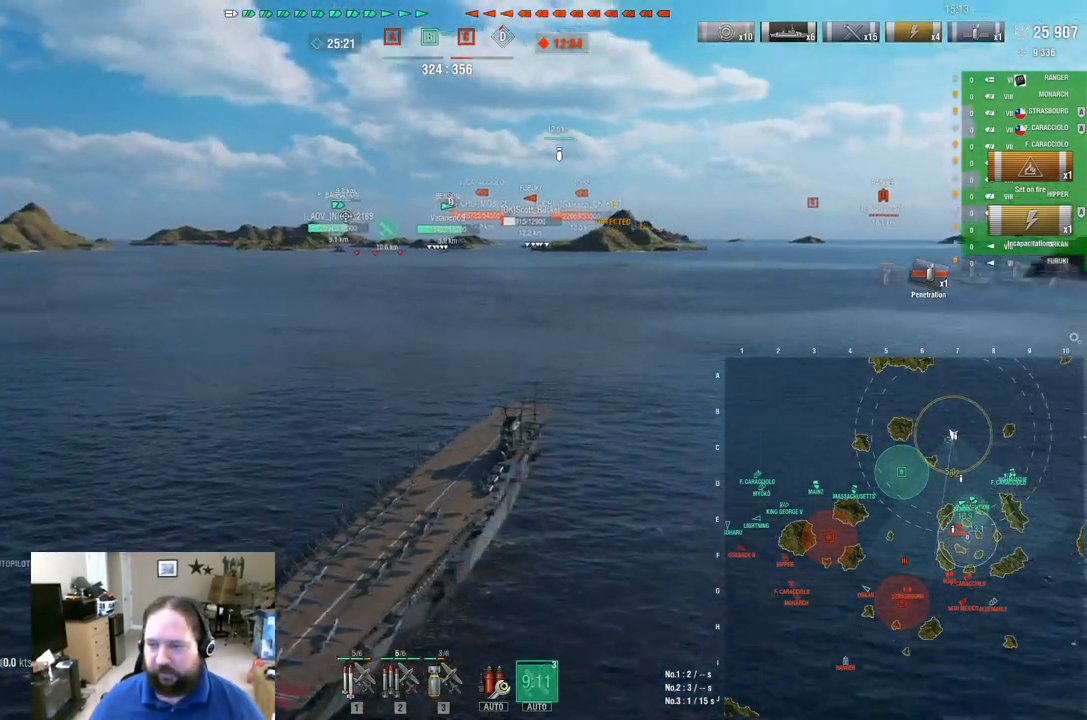
{"keys": [], "mouse": [], "mouse_move": "still", "events": []}
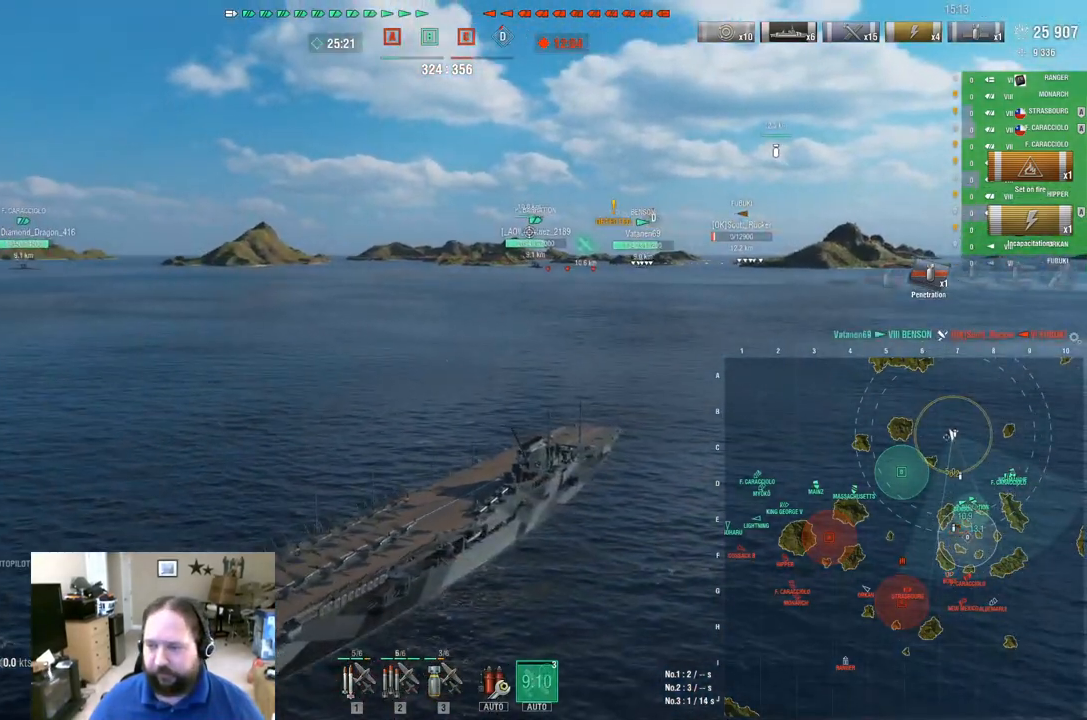
{"keys": [], "mouse": [], "mouse_move": "still", "events": []}
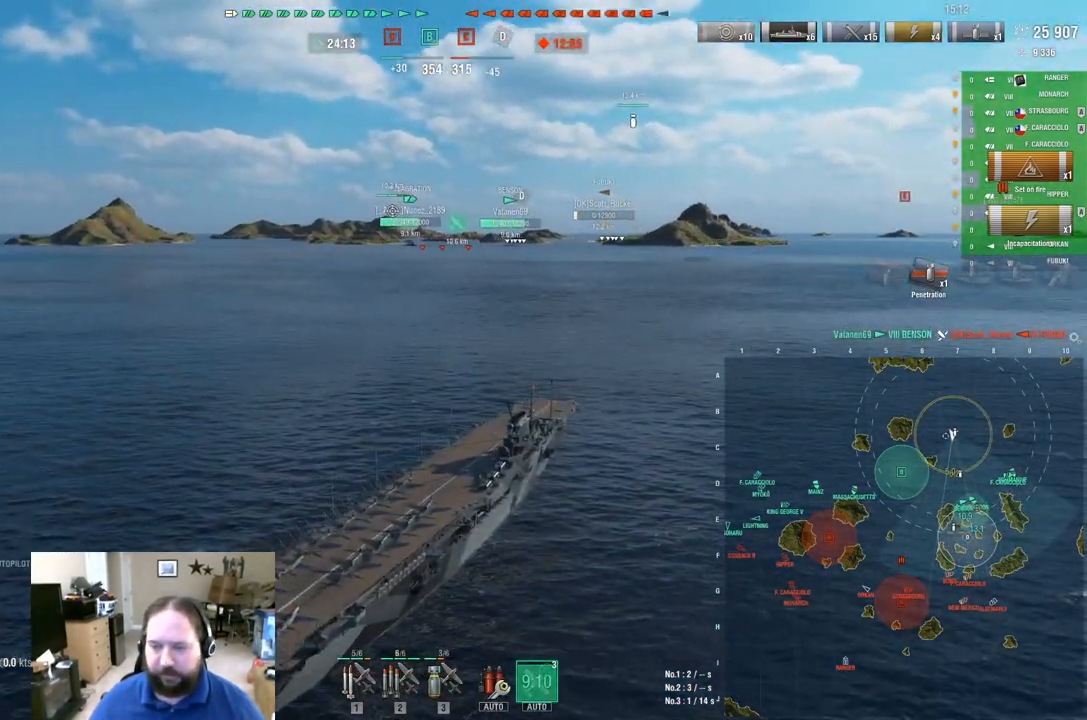
{"keys": [], "mouse": [], "mouse_move": "still", "events": []}
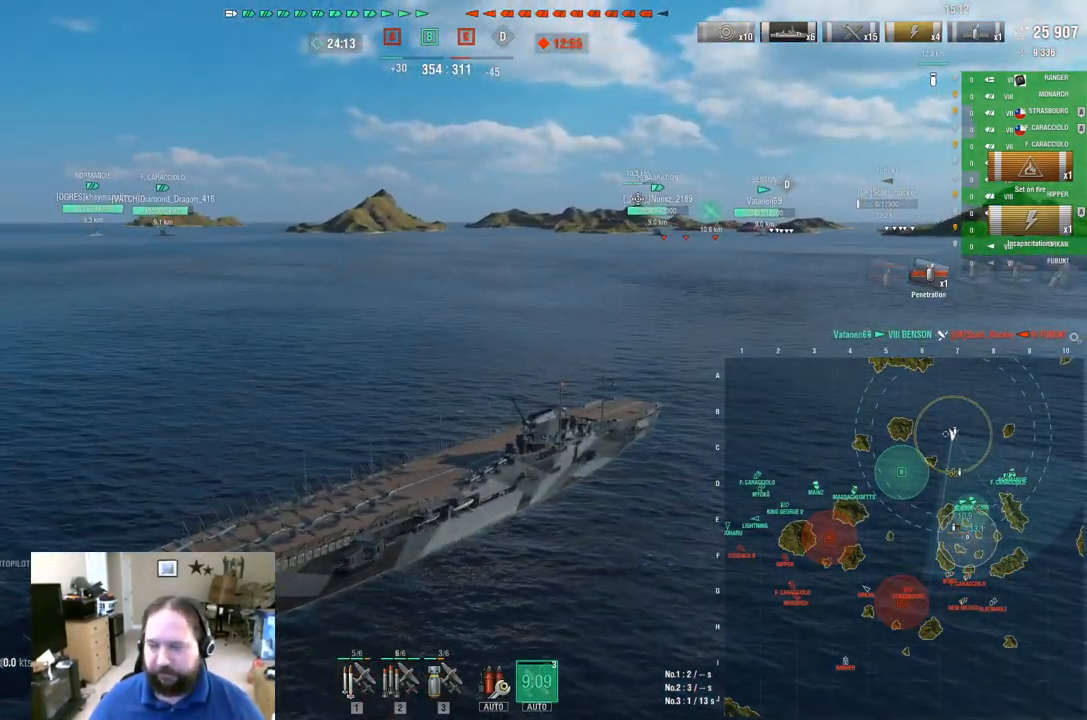
{"keys": [], "mouse": [], "mouse_move": "still", "events": [[116, "2", "down"], [166, "2", "up"], [250, "2", "down"], [350, "2", "up"], [400, "2", "down"], [483, "2", "up"]]}
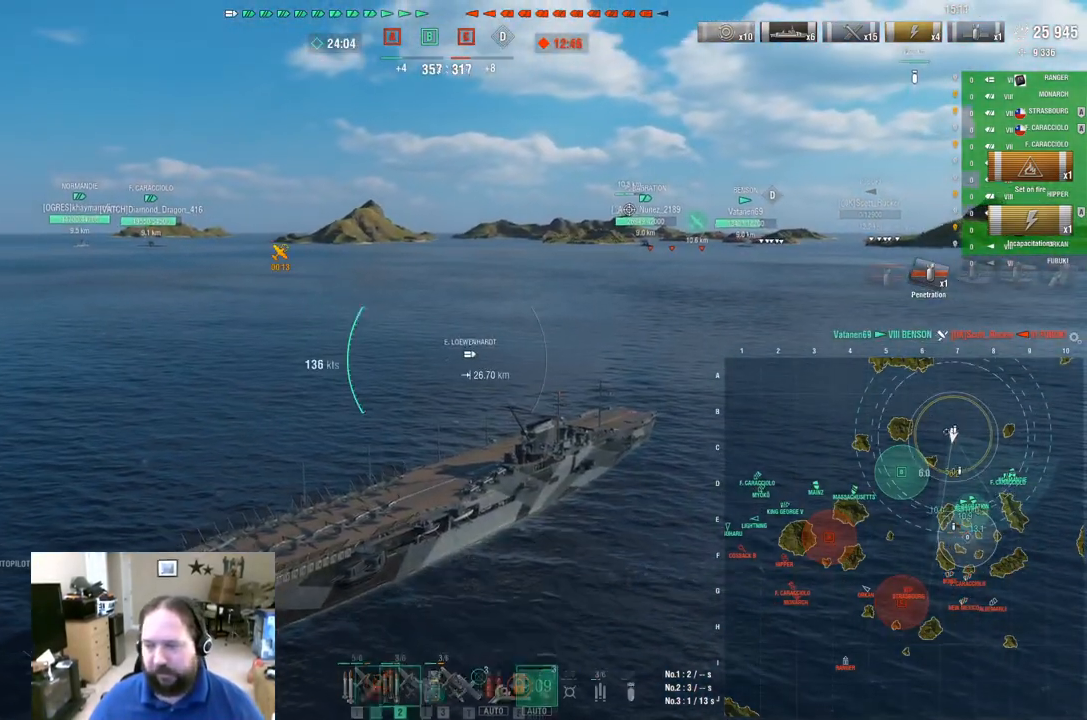
{"keys": ["alt"], "mouse": [], "mouse_move": "still", "events": [[83, "2", "down"], [133, "2", "up"], [184, "2", "down"], [267, "2", "up"], [467, "alt", "down"]]}
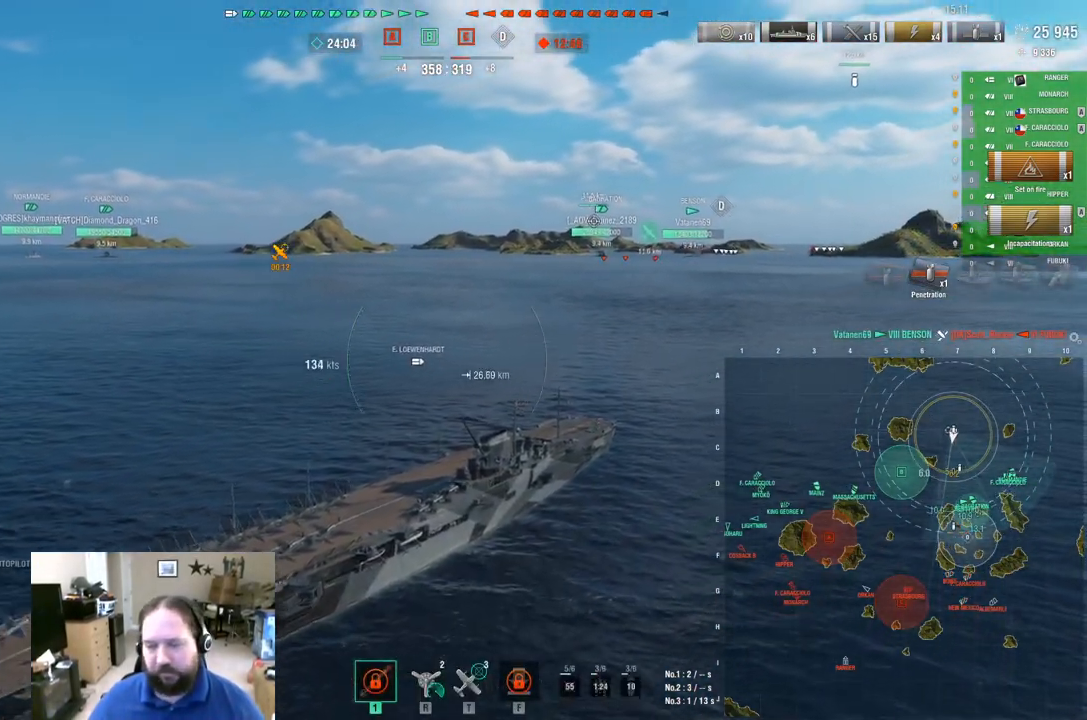
{"keys": ["alt", "ctrl"], "mouse": [], "mouse_move": "still", "events": [[433, "ctrl", "down"]]}
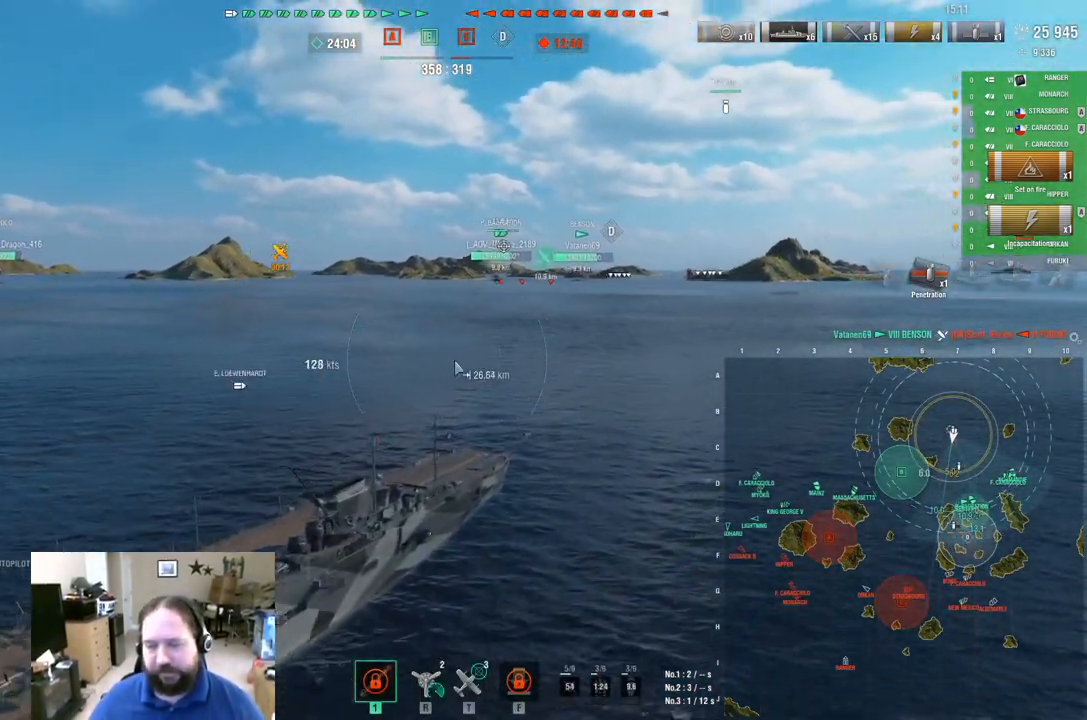
{"keys": ["alt", "ctrl"], "mouse": [], "mouse_move": "right", "events": []}
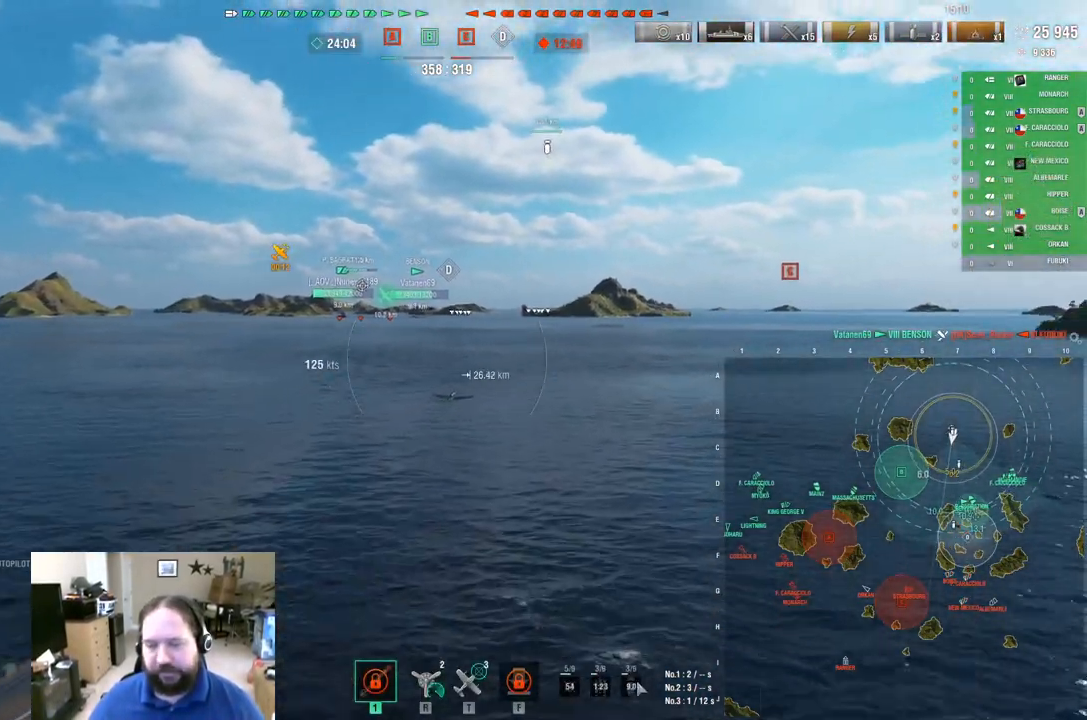
{"keys": [], "mouse": [], "mouse_move": "down-left", "events": [[266, "alt", "up"], [317, "ctrl", "up"]]}
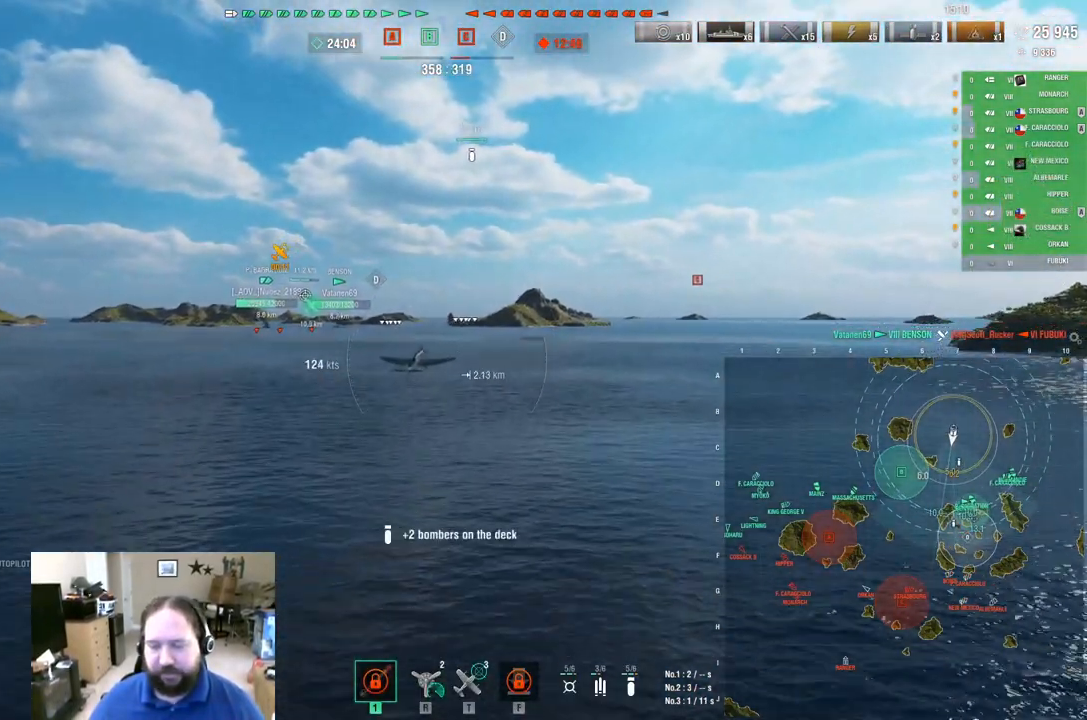
{"keys": ["w"], "mouse": [], "mouse_move": "still", "events": [[117, "w", "down"]]}
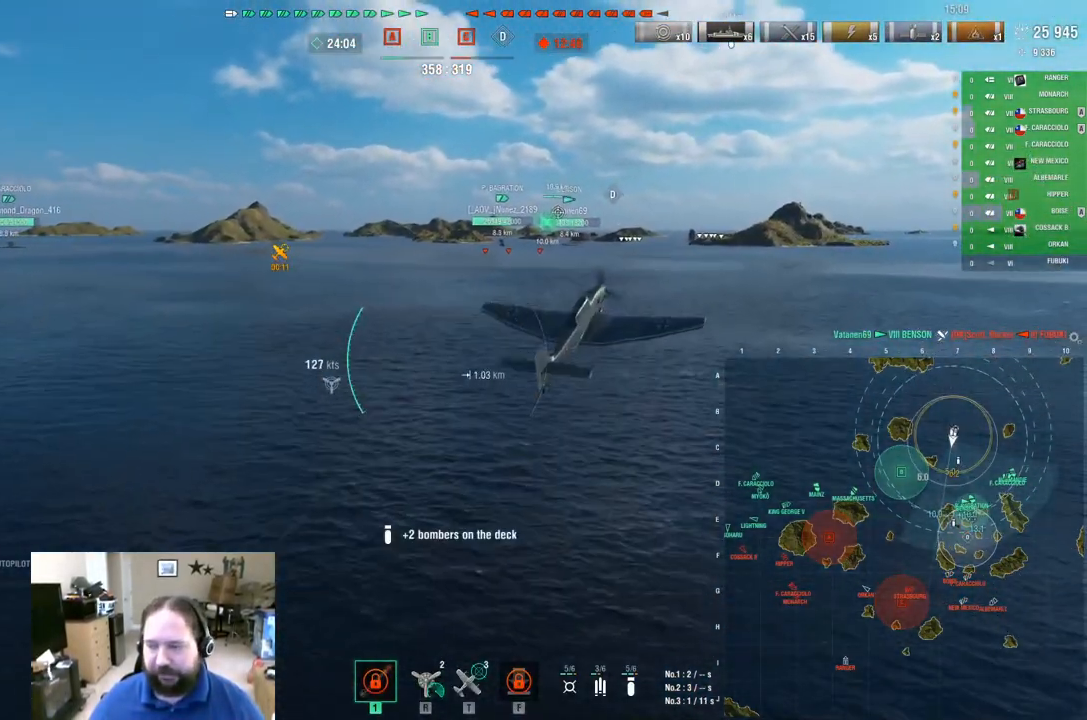
{"keys": ["ctrl", "w"], "mouse": [], "mouse_move": "right", "events": [[317, "ctrl", "down"]]}
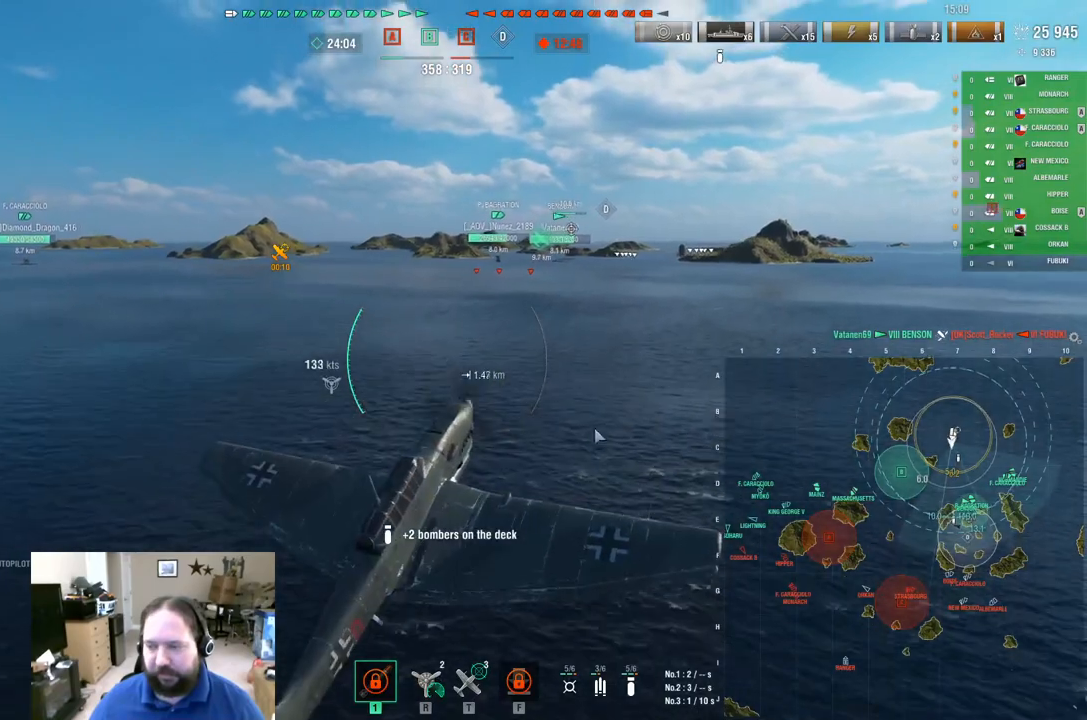
{"keys": ["ctrl", "w"], "mouse": [], "mouse_move": "left", "events": []}
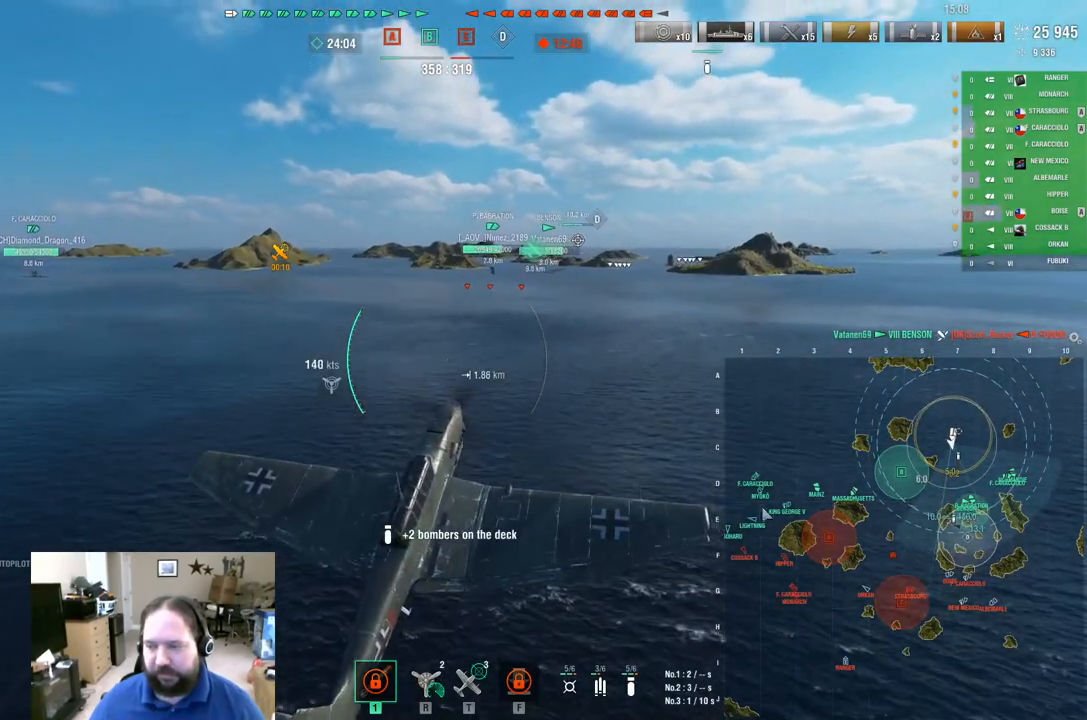
{"keys": ["ctrl", "w"], "mouse": [], "mouse_move": "still", "events": []}
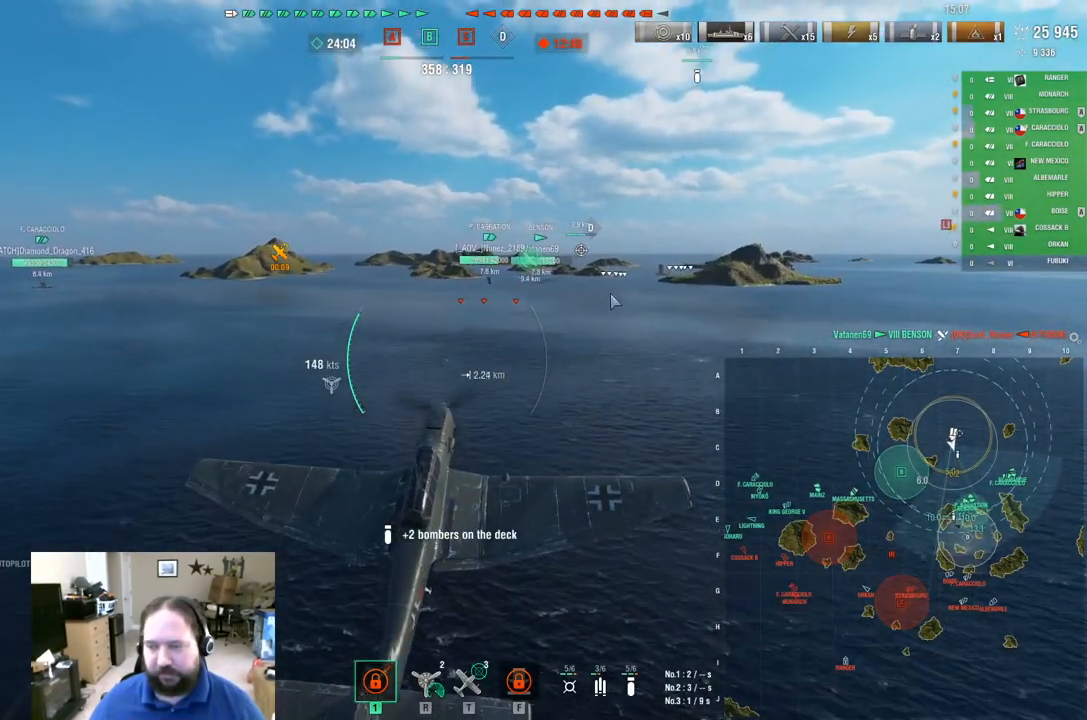
{"keys": ["w"], "mouse": [], "mouse_move": "still", "events": [[367, "ctrl", "up"]]}
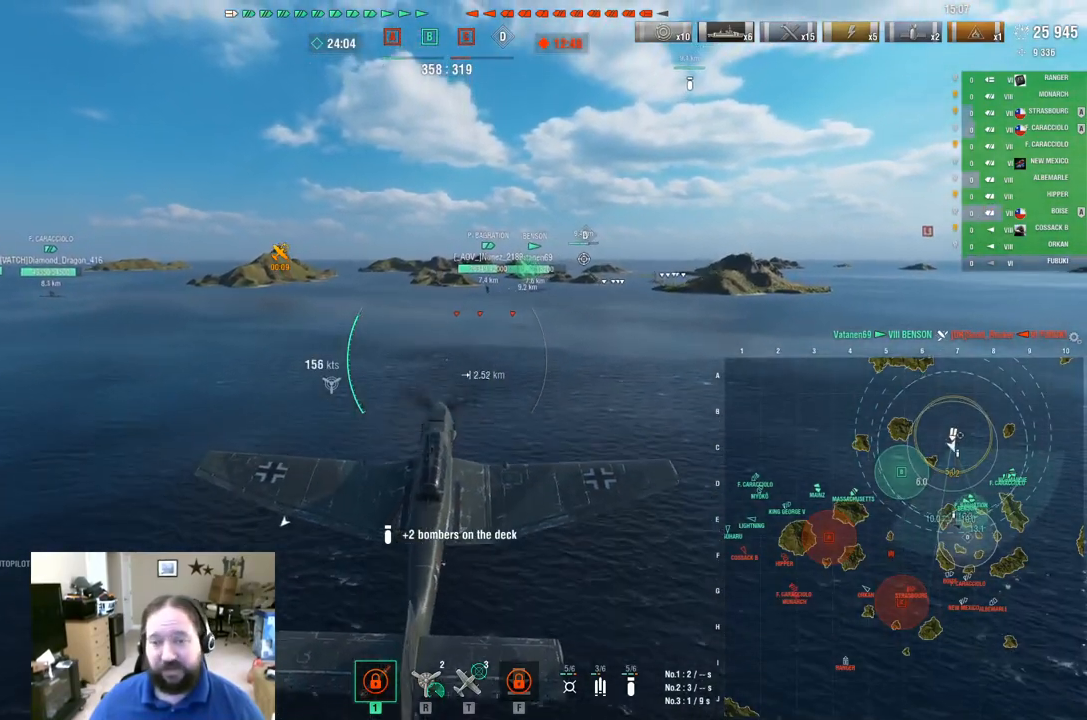
{"keys": ["w"], "mouse": [], "mouse_move": "still", "events": []}
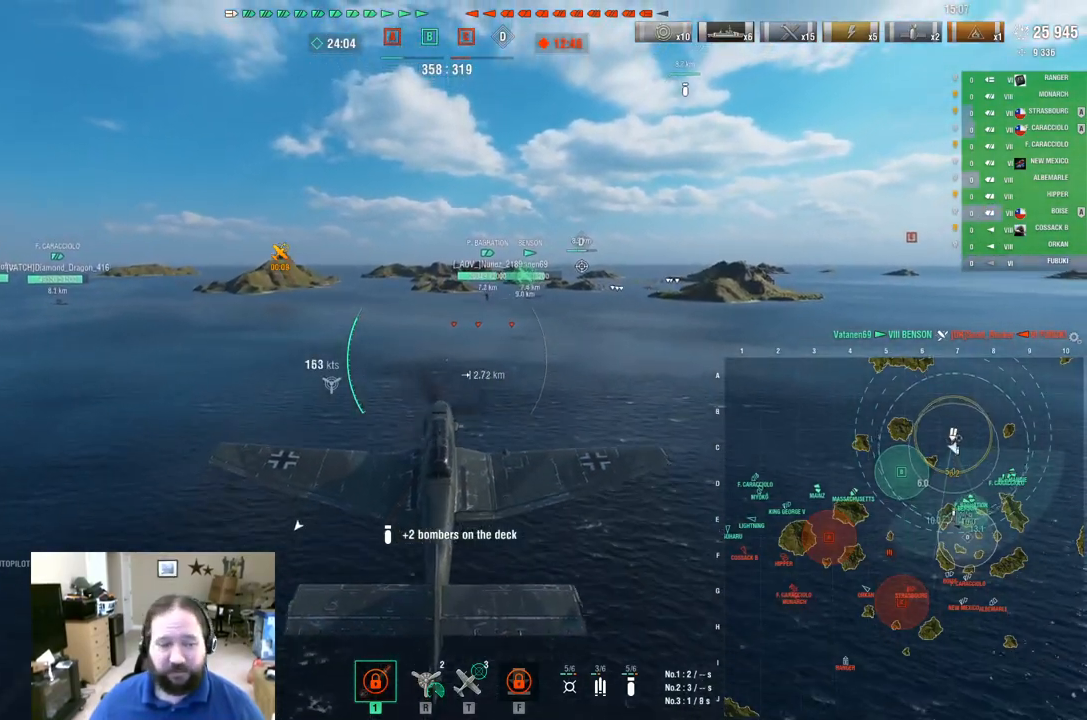
{"keys": ["d", "w"], "mouse": [], "mouse_move": "still", "events": [[67, "d", "down"]]}
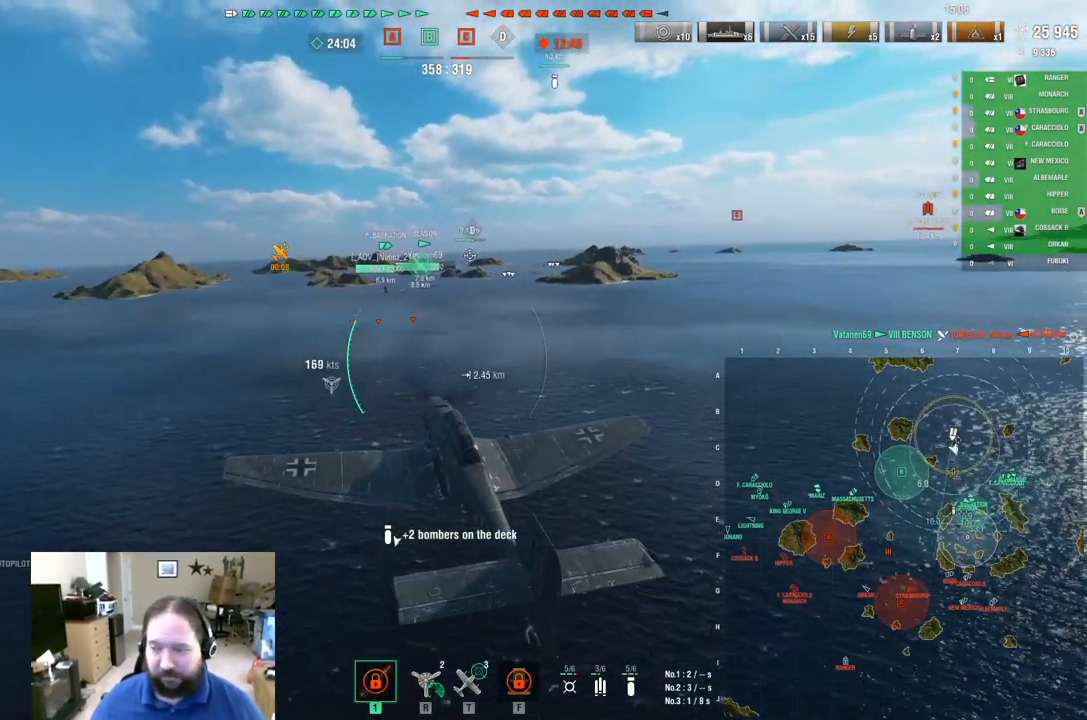
{"keys": ["w"], "mouse": [], "mouse_move": "still", "events": [[217, "d", "up"]]}
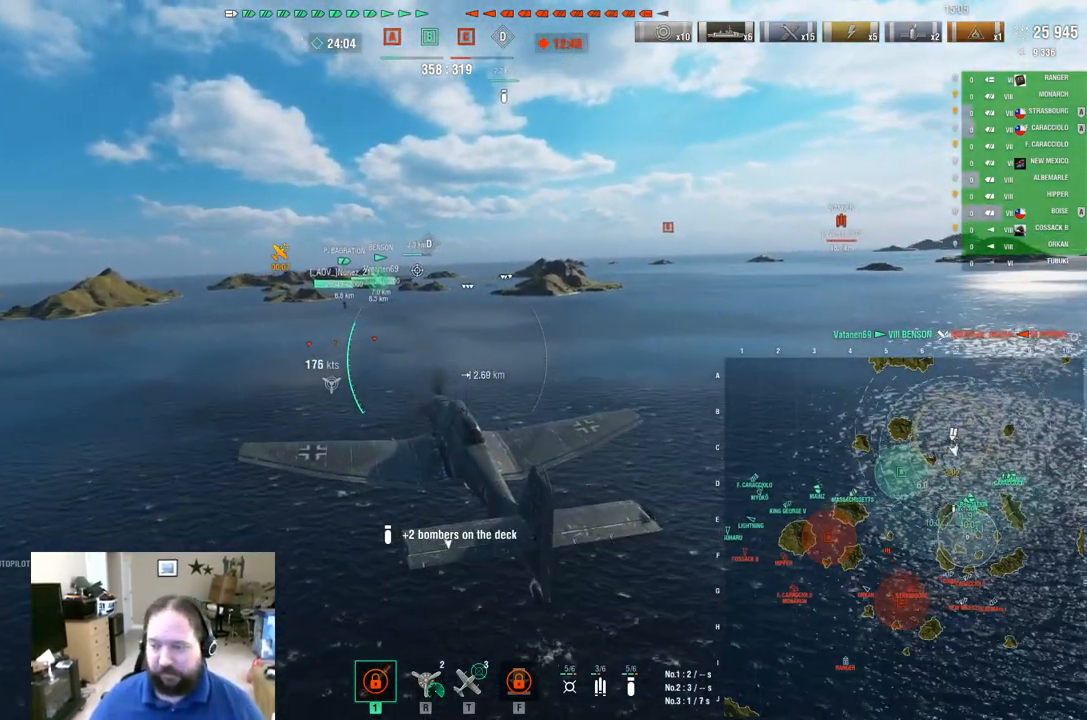
{"keys": [], "mouse": [], "mouse_move": "still", "events": [[384, "w", "up"]]}
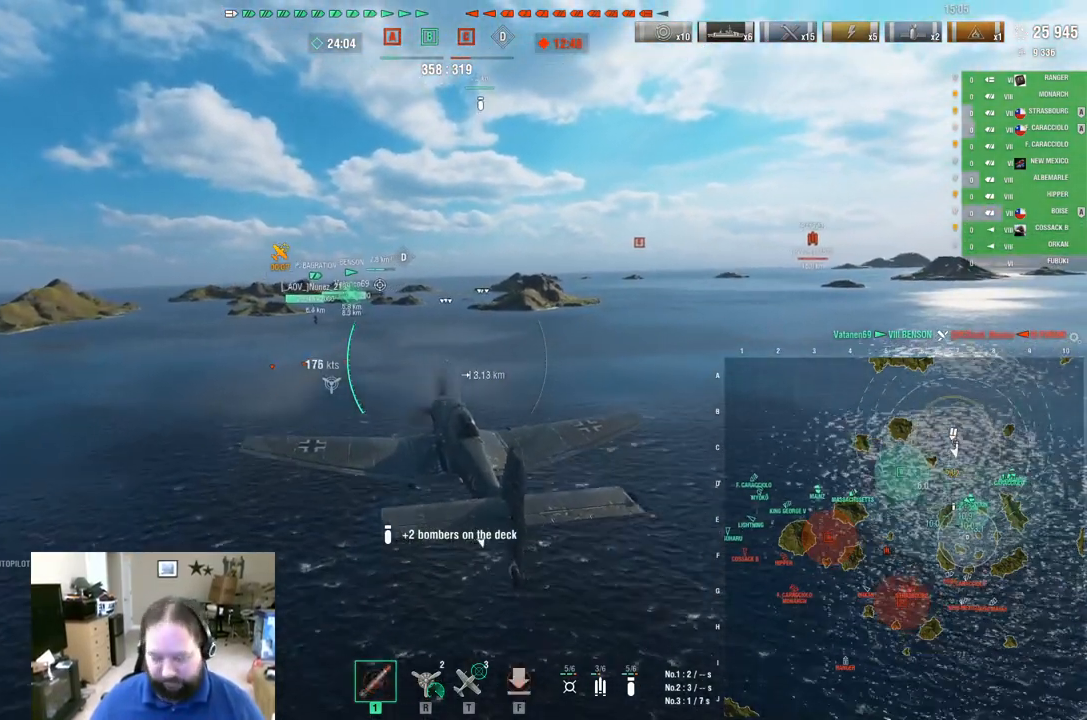
{"keys": [], "mouse": [], "mouse_move": "left", "events": []}